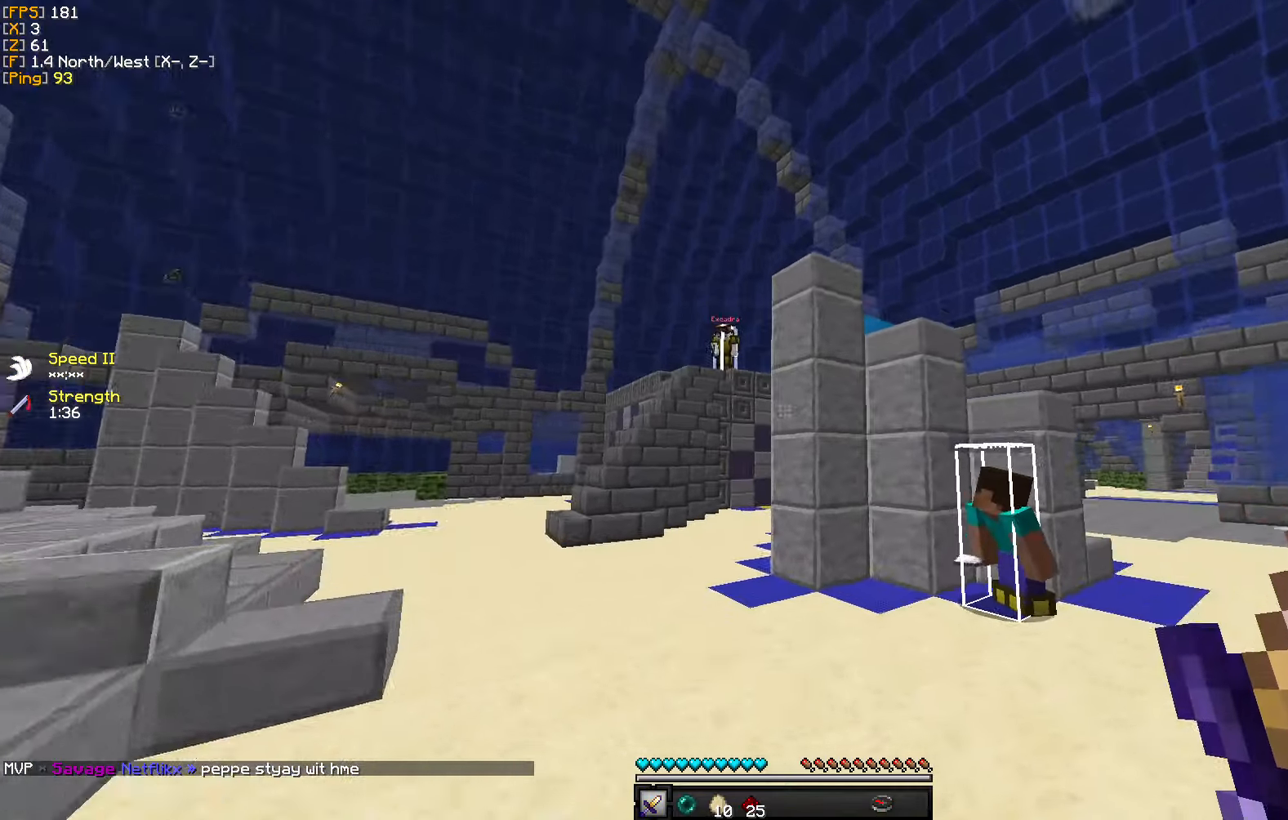
Gameplay with keyboard and mouse; each line is a JSON object with the keys and mouse buttons held at the frame after it. "events" lists presses ("down") and releases ("up") of "a", "d", "s", "w", "mouse_left" and "mouse_right" between this image and that frame as [ms after this image, input, new state], when the widget could be followed in between. "mouse_left", "mouse_right" = the "left", "right" buttons of the "mouse" list. No other keys are recorded. Fast repeated clicks can show as one long hold. Mouse movement is not recorded.
{"keys": ["a", "w"], "mouse": [], "events": [[234, "a", "down"]]}
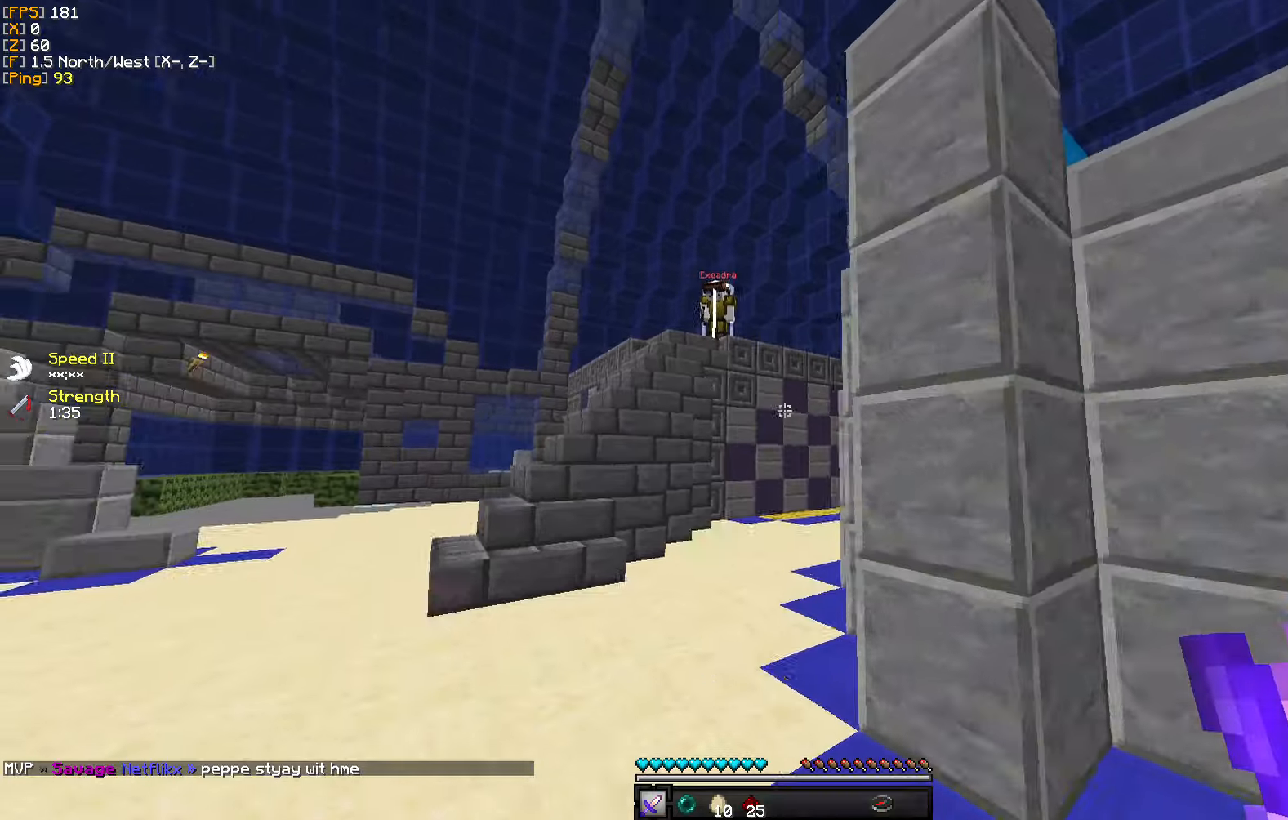
{"keys": ["a", "w"], "mouse": ["right"], "events": [[433, "mouse_right", "down"]]}
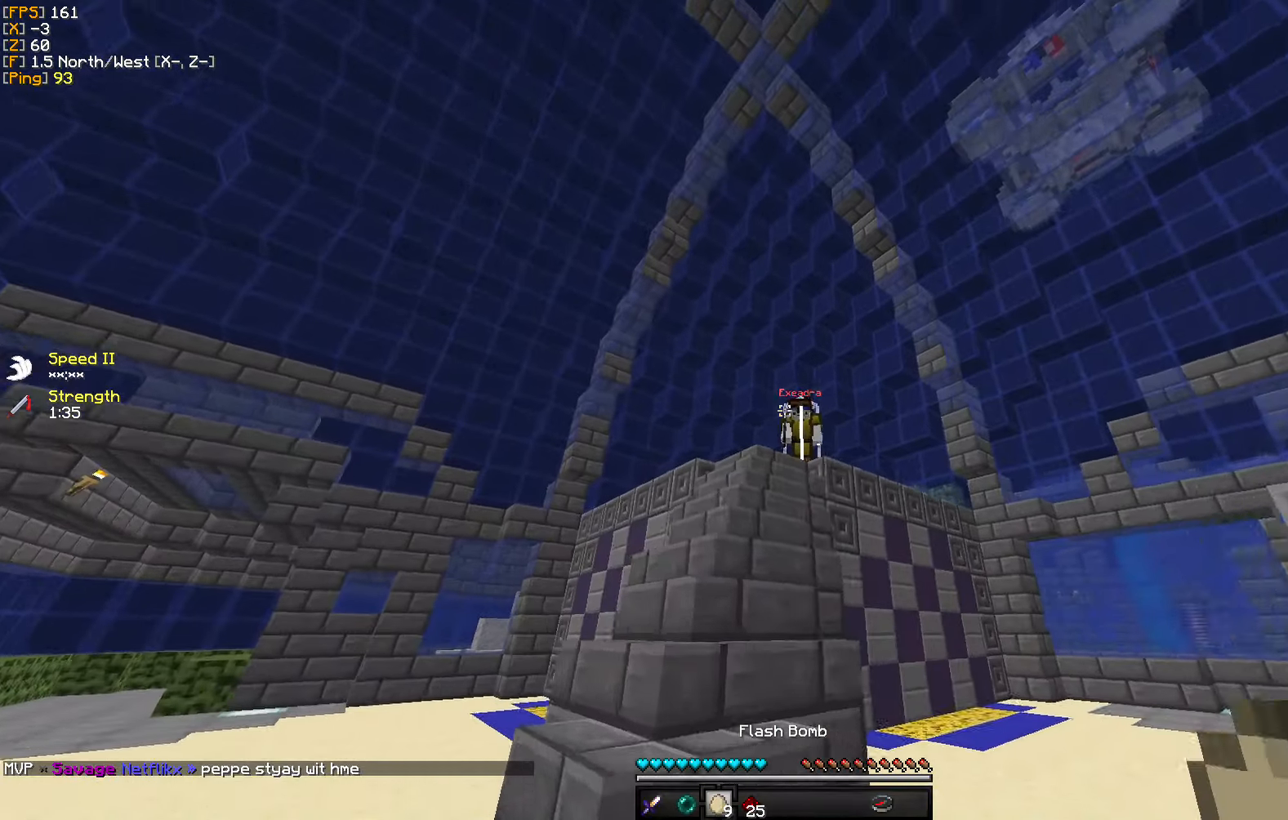
{"keys": ["a", "w"], "mouse": [], "events": [[16, "a", "up"], [50, "mouse_right", "up"], [483, "a", "down"]]}
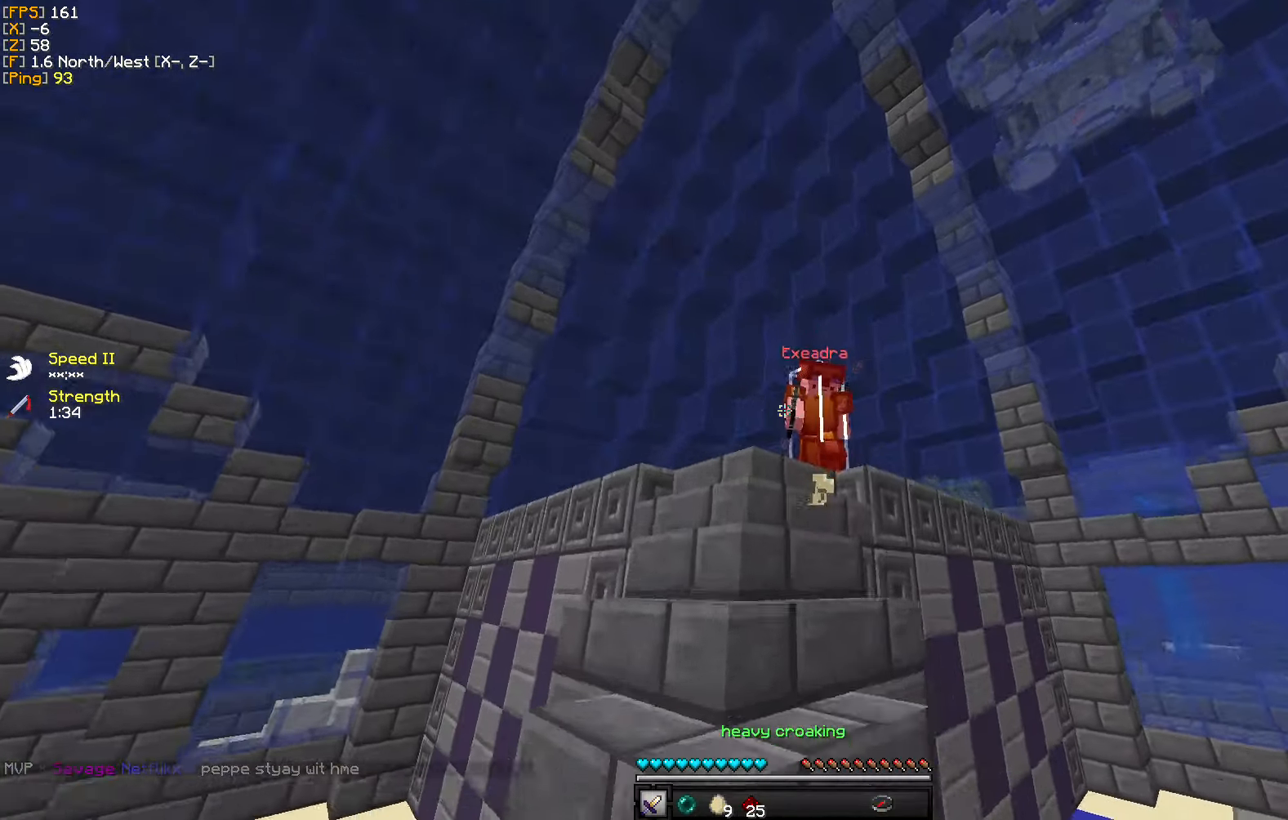
{"keys": ["s"], "mouse": [], "events": [[66, "w", "up"], [133, "a", "up"], [150, "s", "down"]]}
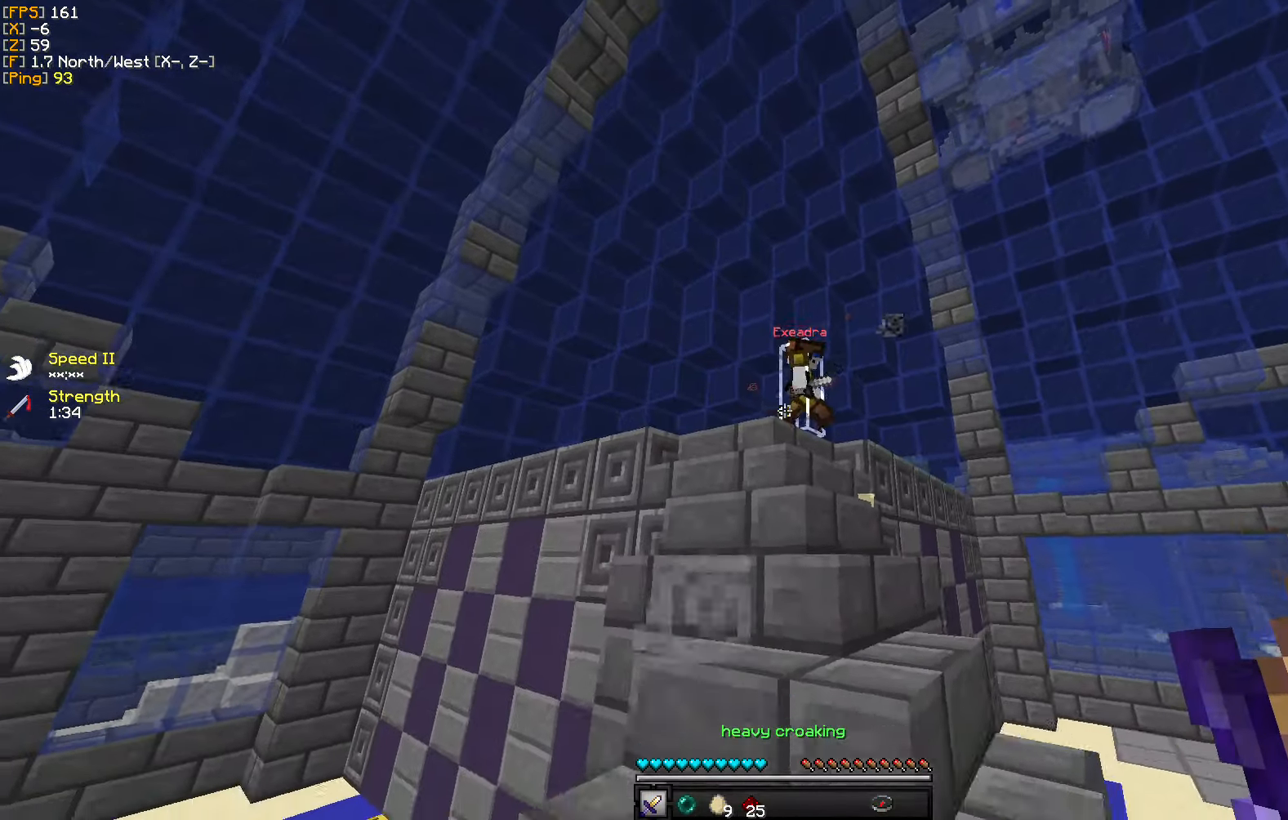
{"keys": ["d"], "mouse": [], "events": [[266, "d", "down"], [316, "s", "up"]]}
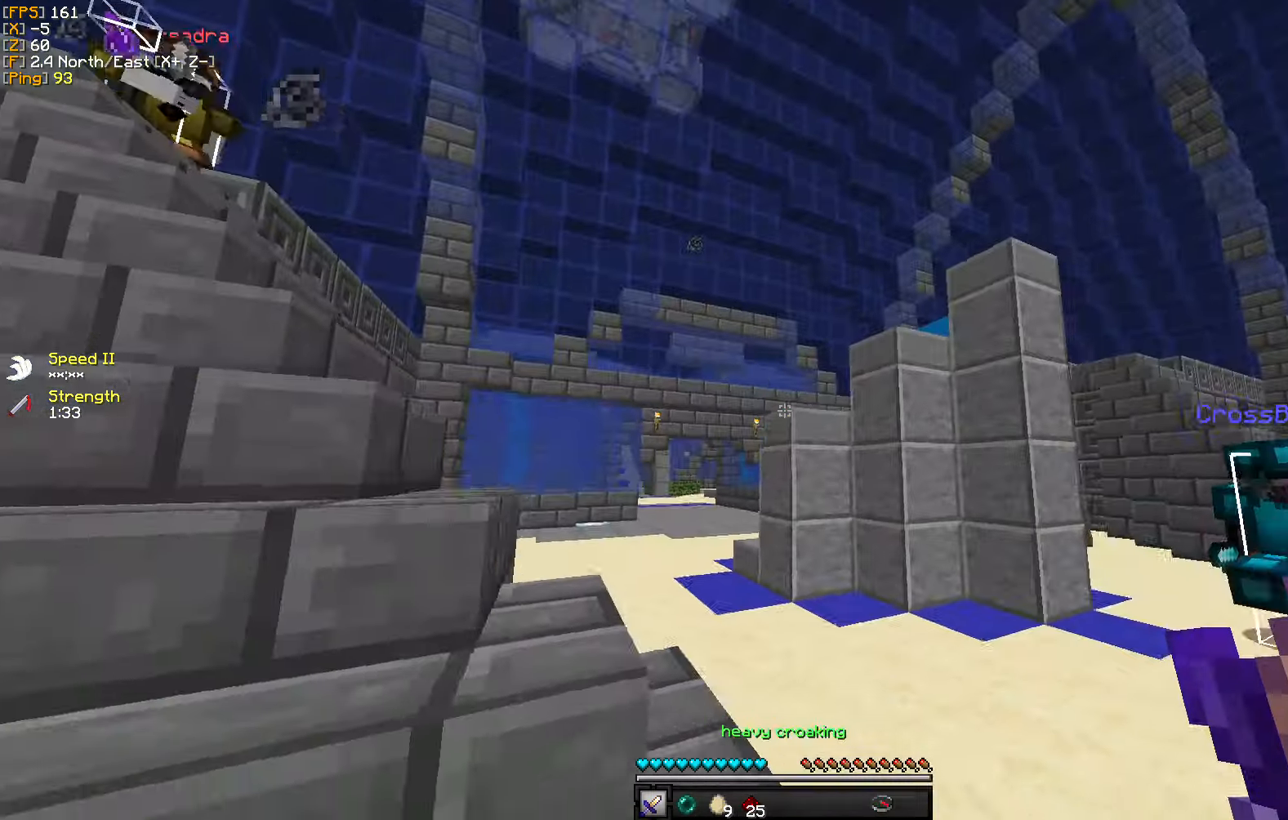
{"keys": ["d", "w"], "mouse": [], "events": [[100, "w", "down"]]}
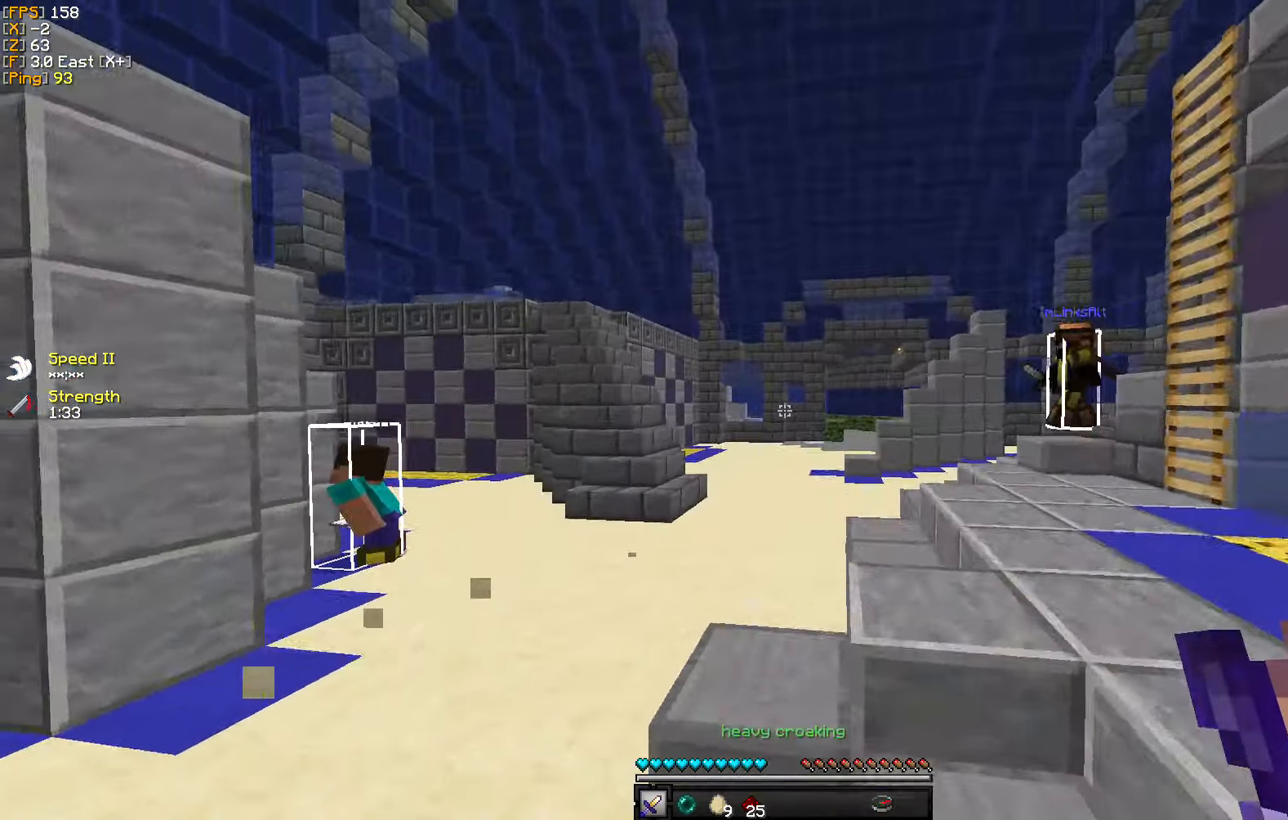
{"keys": ["w"], "mouse": [], "events": [[300, "d", "up"]]}
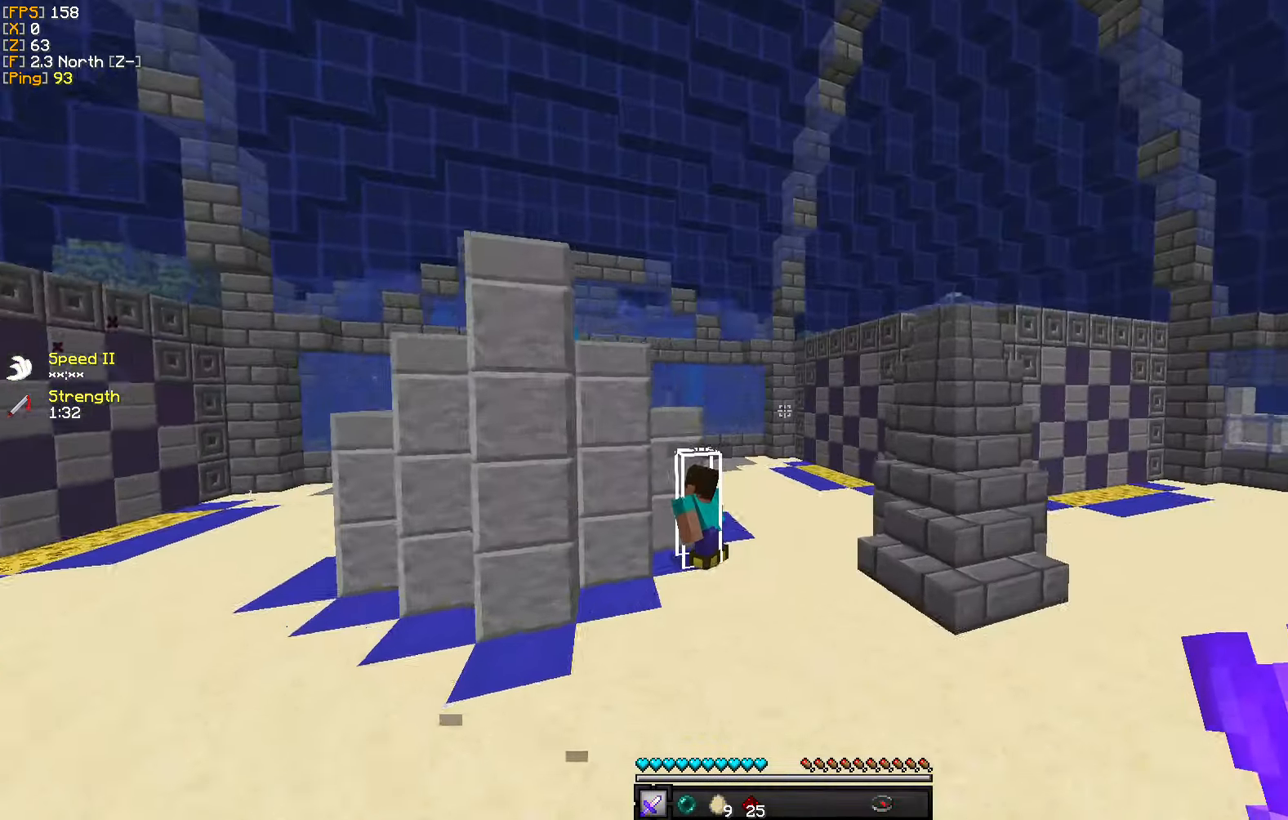
{"keys": ["w"], "mouse": [], "events": []}
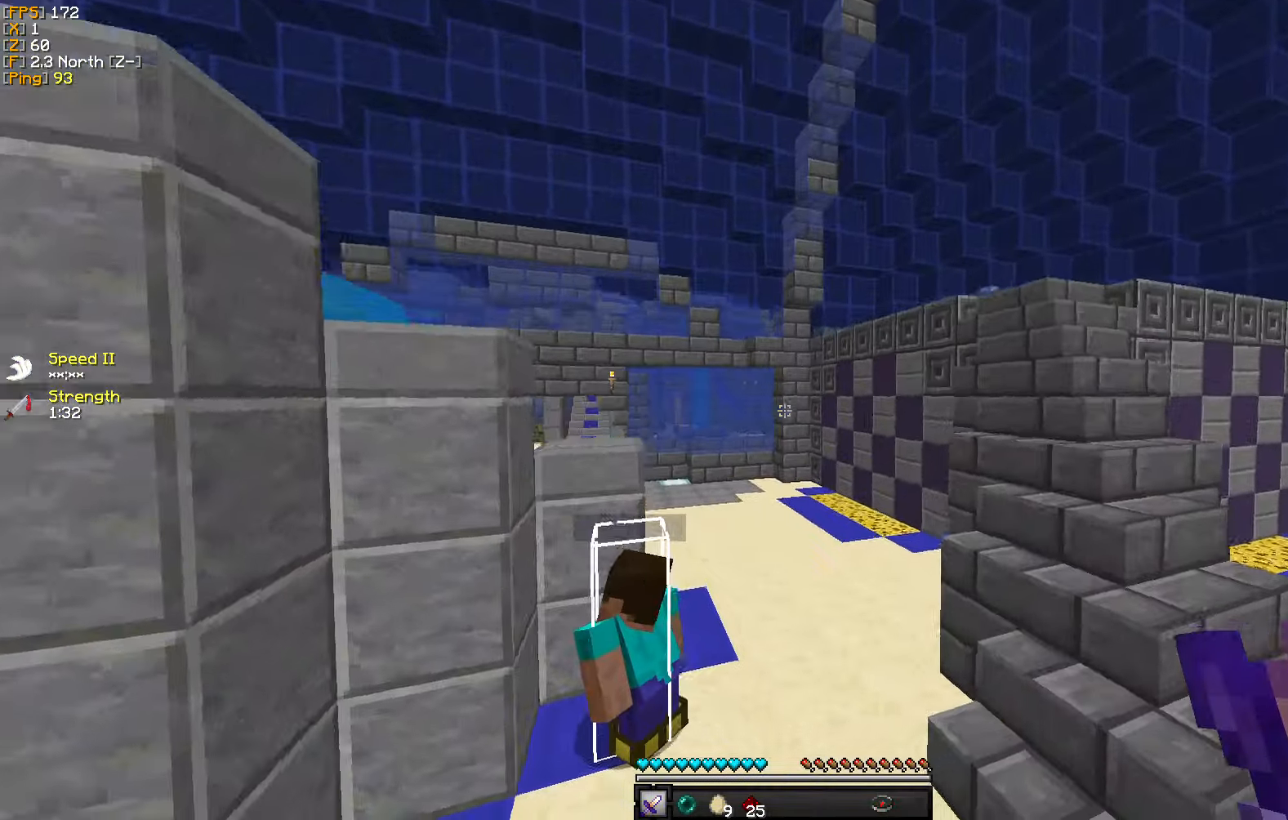
{"keys": ["d", "w"], "mouse": [], "events": [[216, "d", "down"]]}
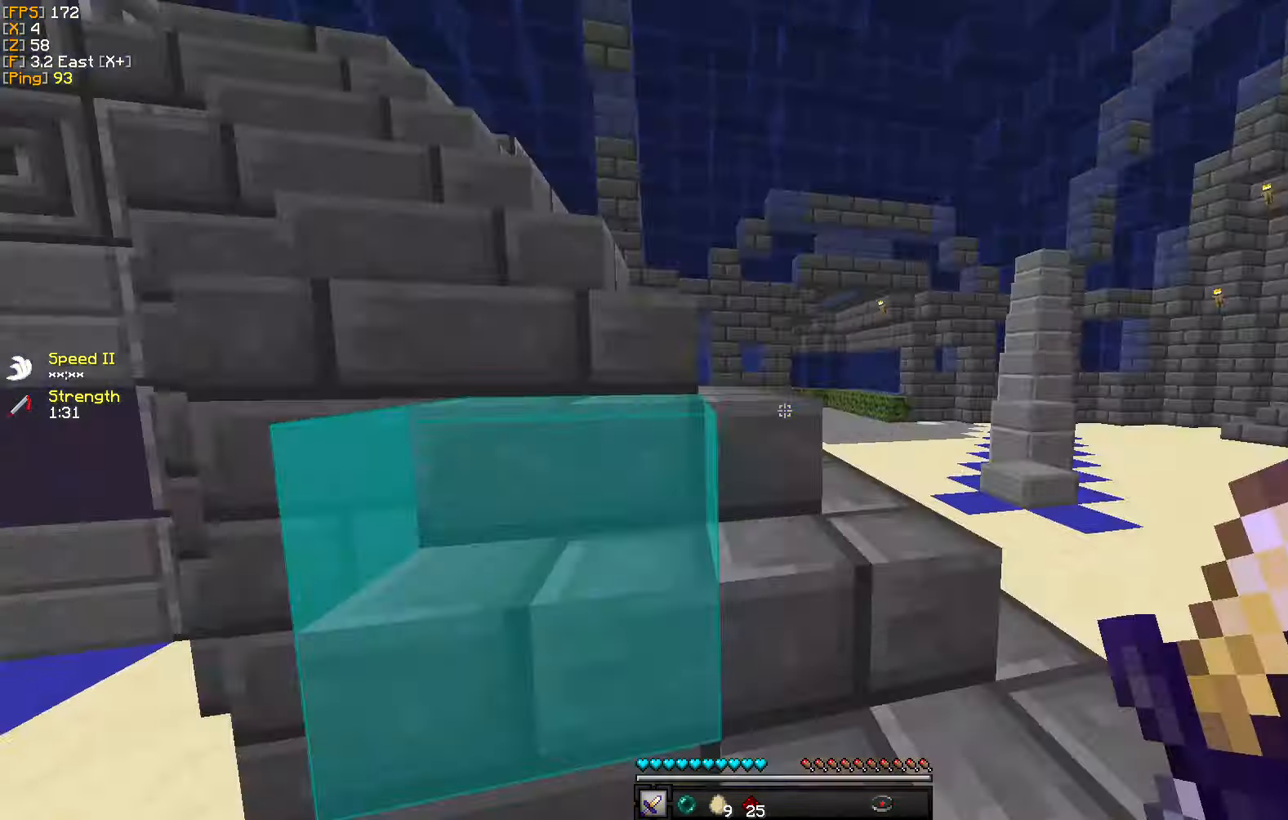
{"keys": ["w"], "mouse": [], "events": [[200, "a", "down"], [233, "d", "up"], [383, "a", "up"]]}
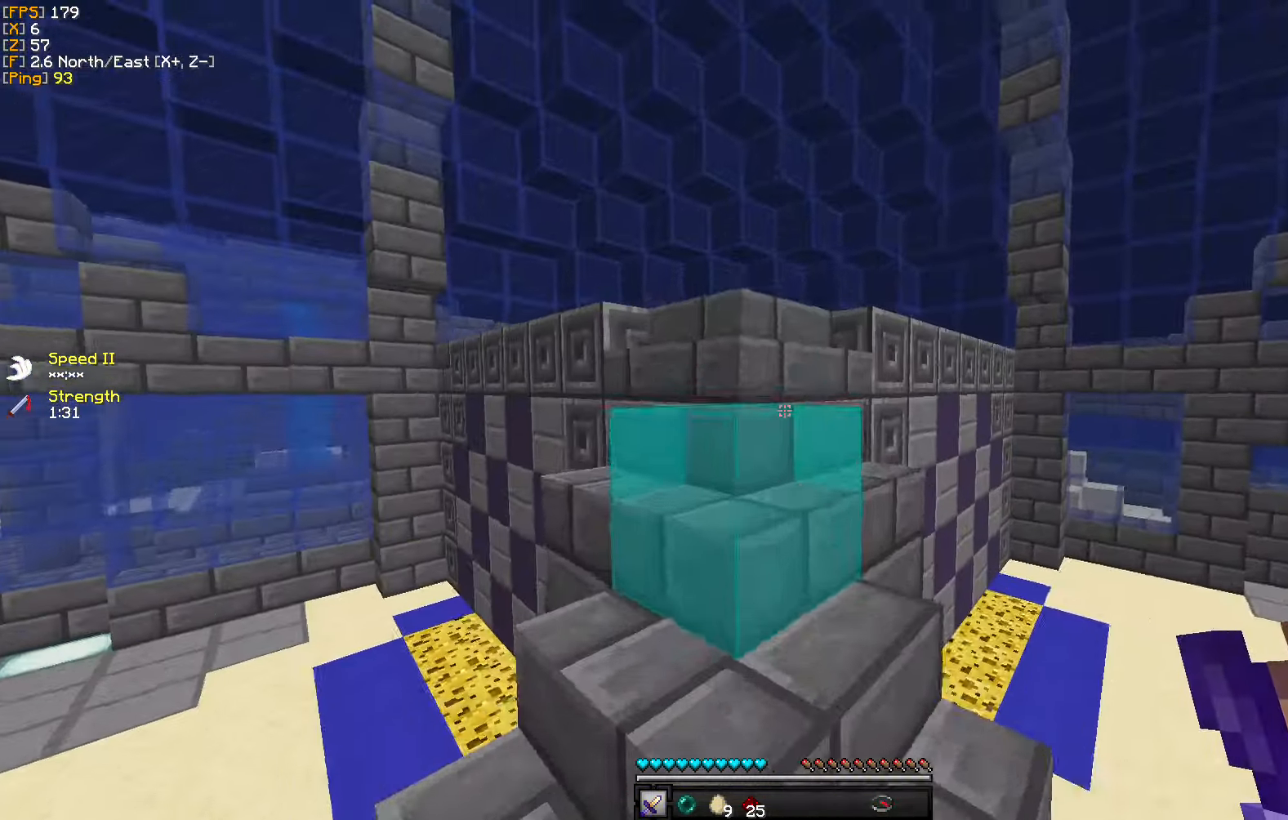
{"keys": ["w"], "mouse": [], "events": []}
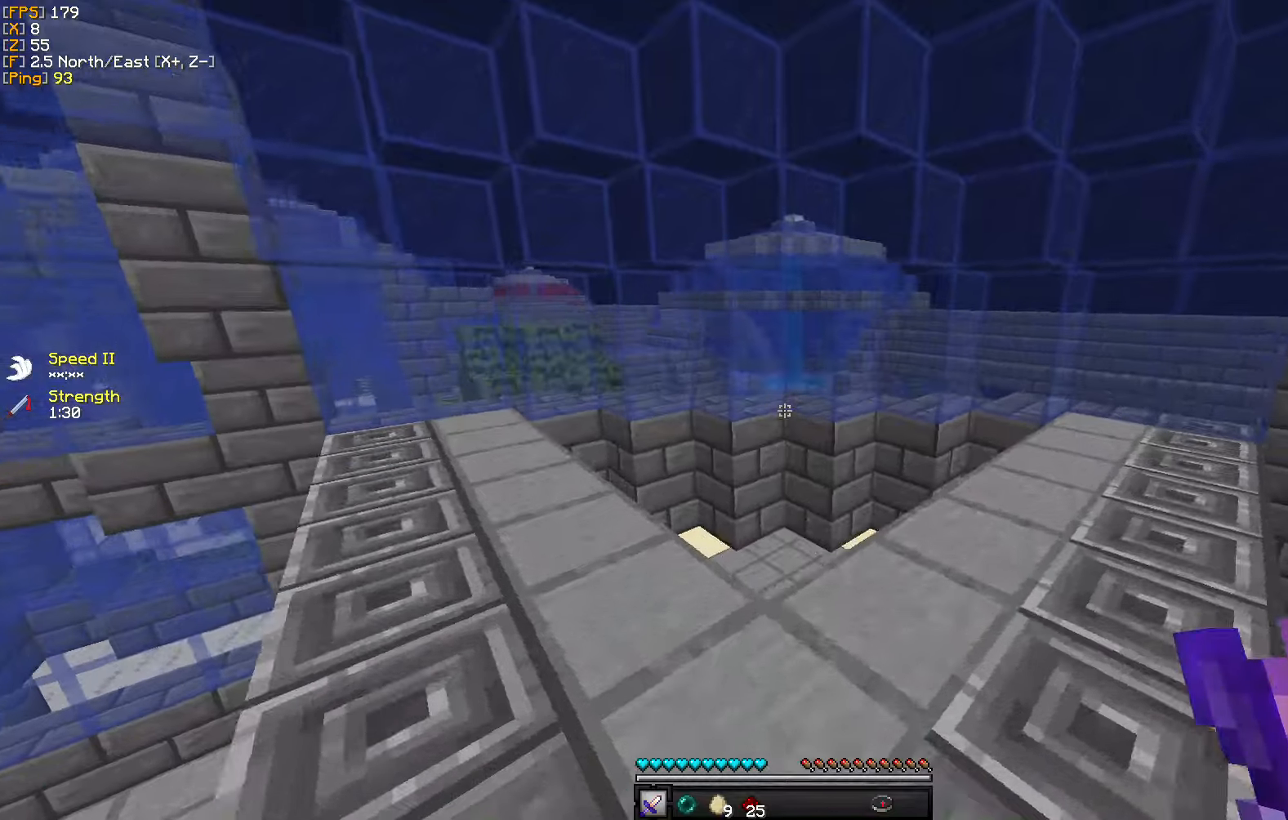
{"keys": ["a", "w"], "mouse": [], "events": [[83, "d", "down"], [383, "a", "down"], [400, "d", "up"]]}
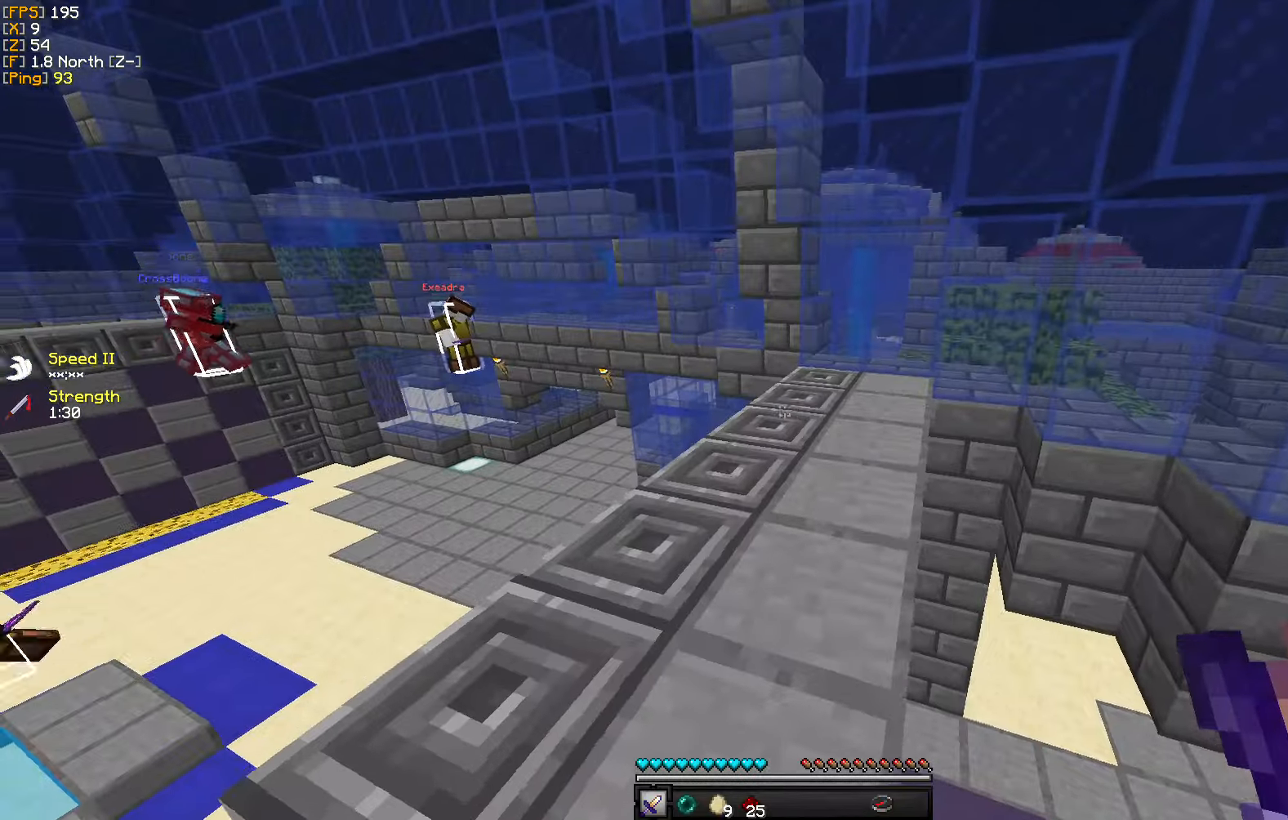
{"keys": ["a", "w"], "mouse": [], "events": []}
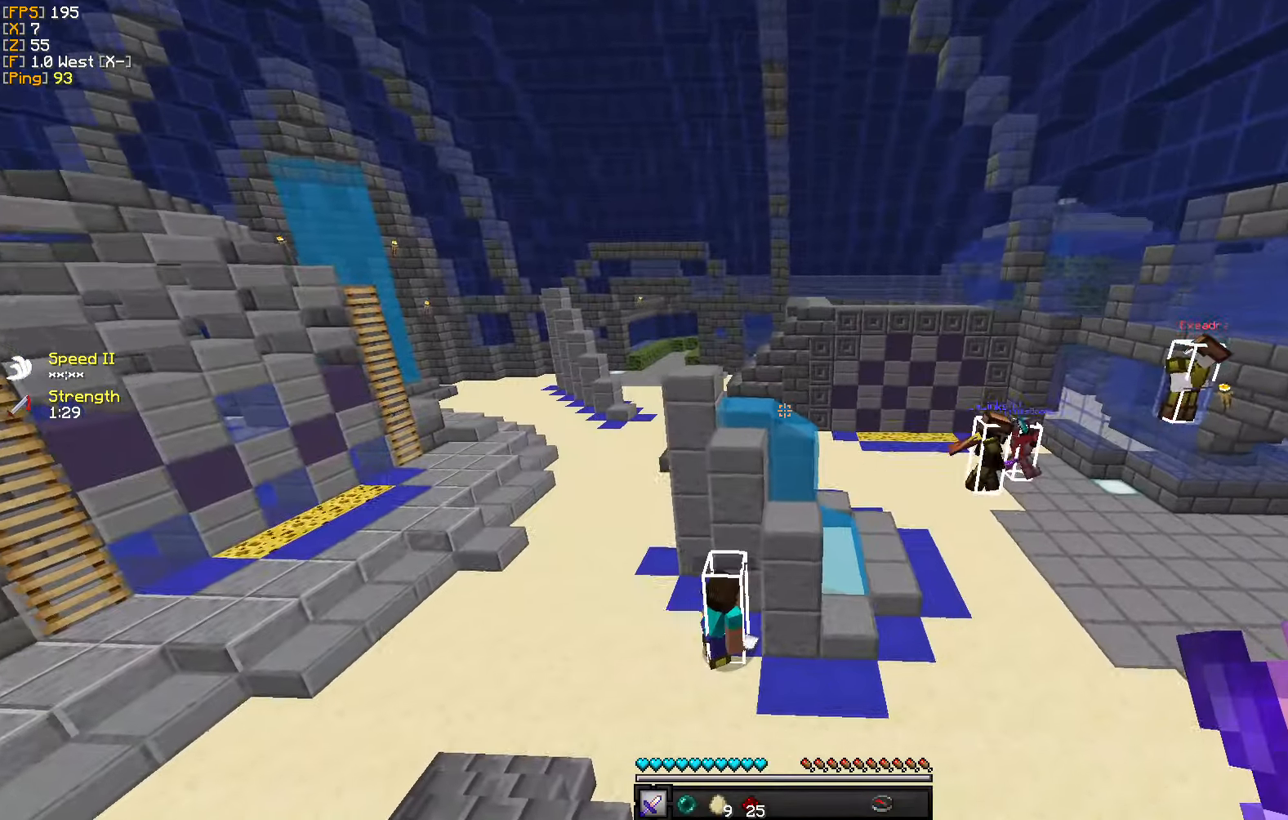
{"keys": ["a"], "mouse": [], "events": [[350, "w", "up"]]}
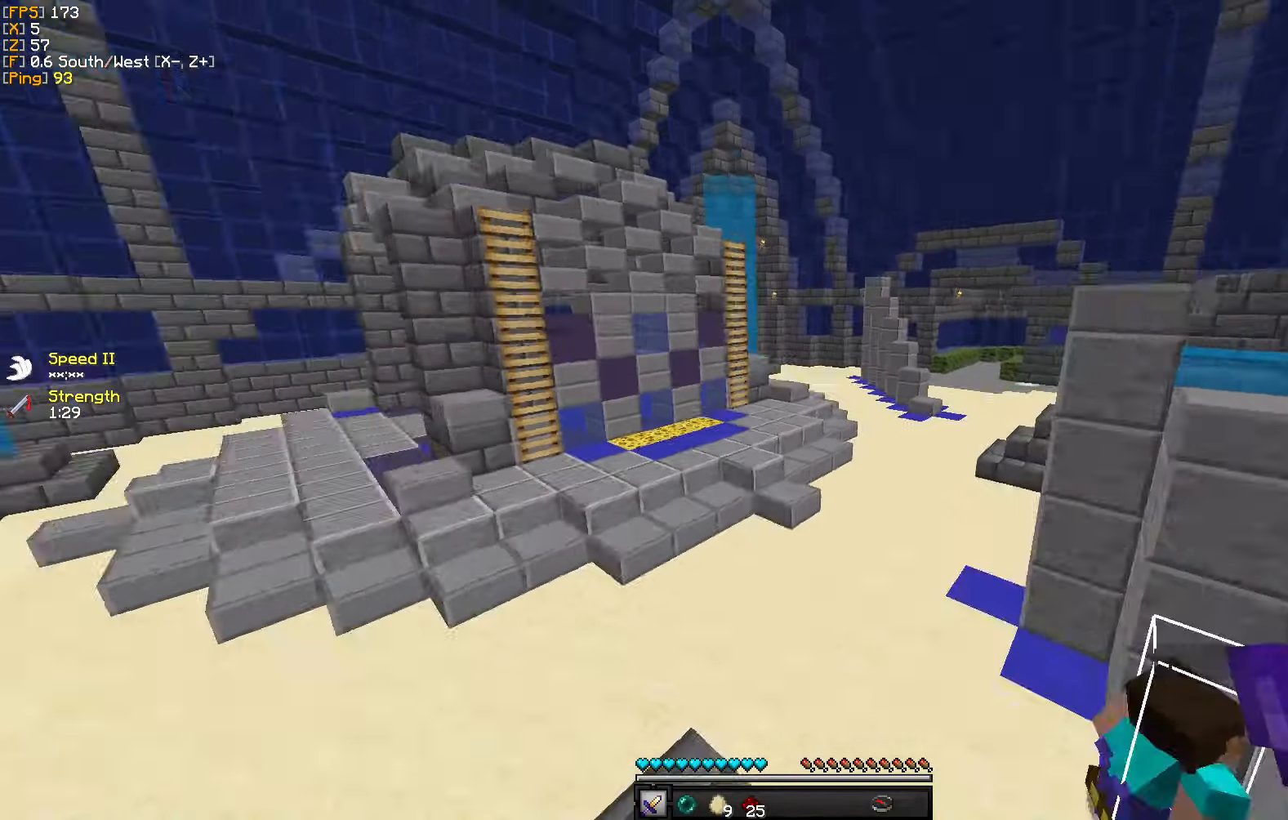
{"keys": ["a", "w"], "mouse": [], "events": [[17, "w", "down"]]}
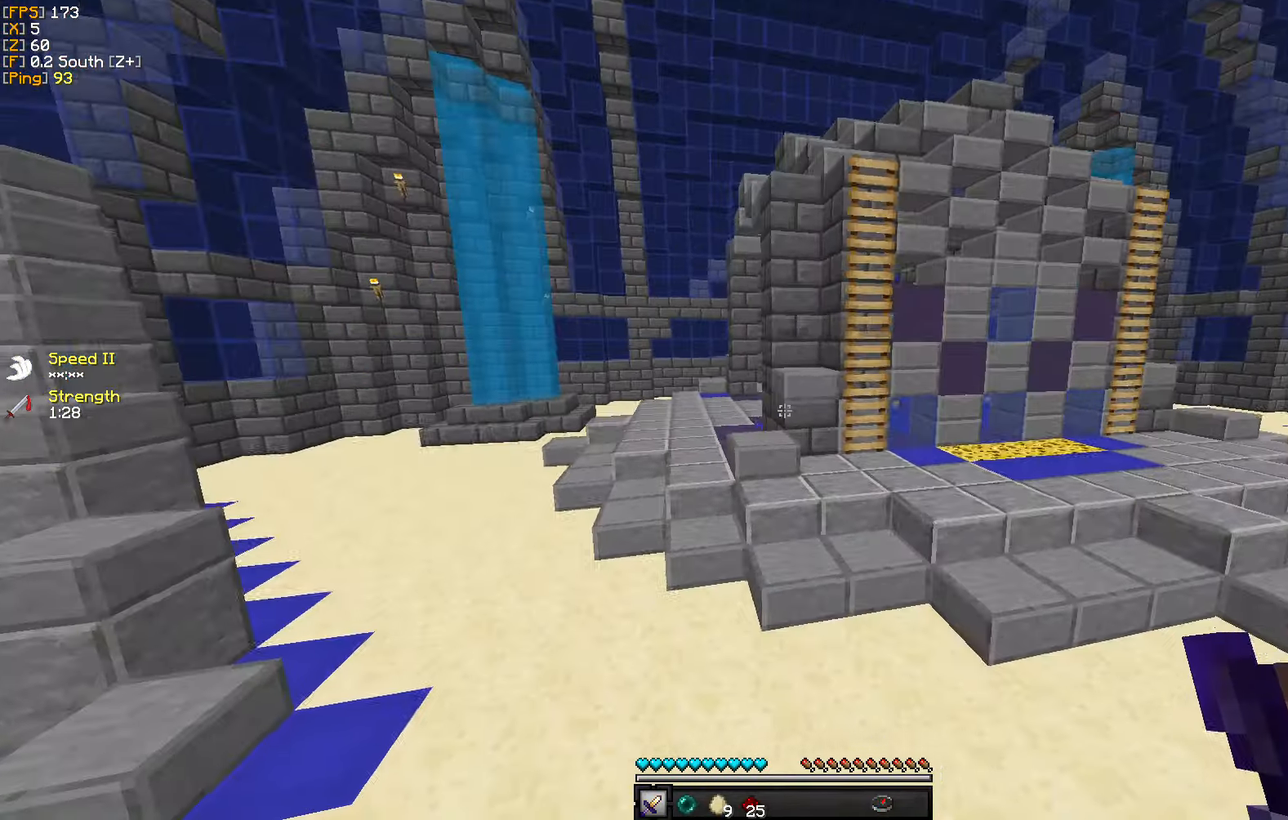
{"keys": ["w"], "mouse": [], "events": [[200, "a", "up"]]}
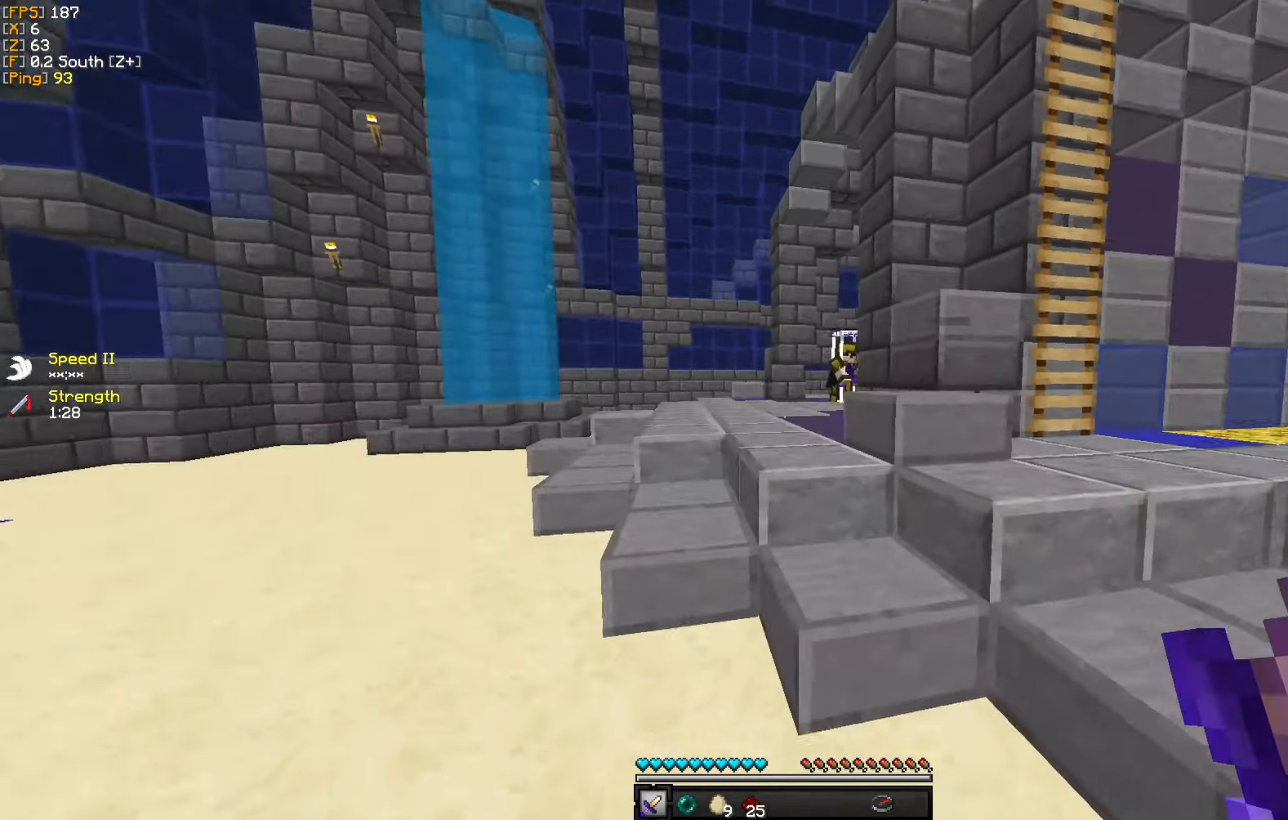
{"keys": ["a", "w"], "mouse": [], "events": [[417, "a", "down"]]}
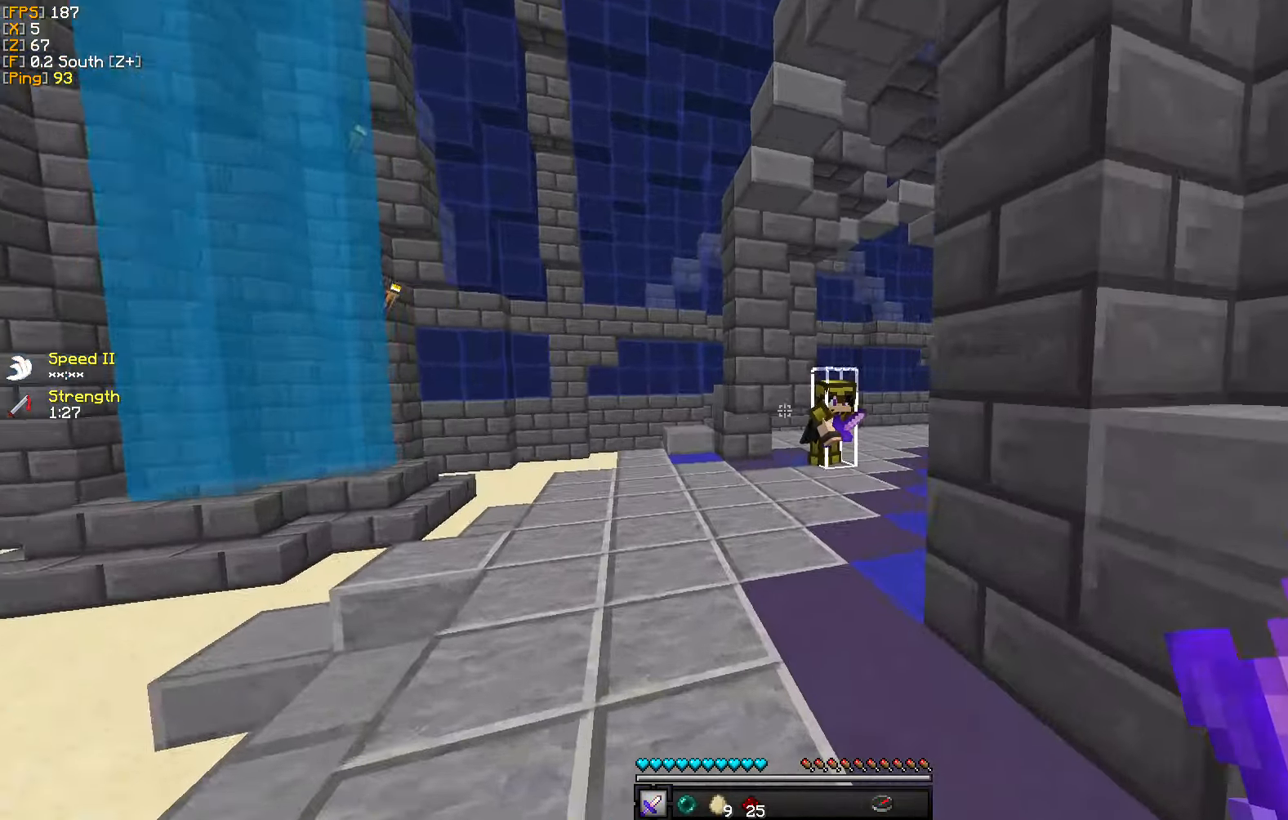
{"keys": ["d", "w"], "mouse": [], "events": [[350, "a", "up"], [350, "d", "down"]]}
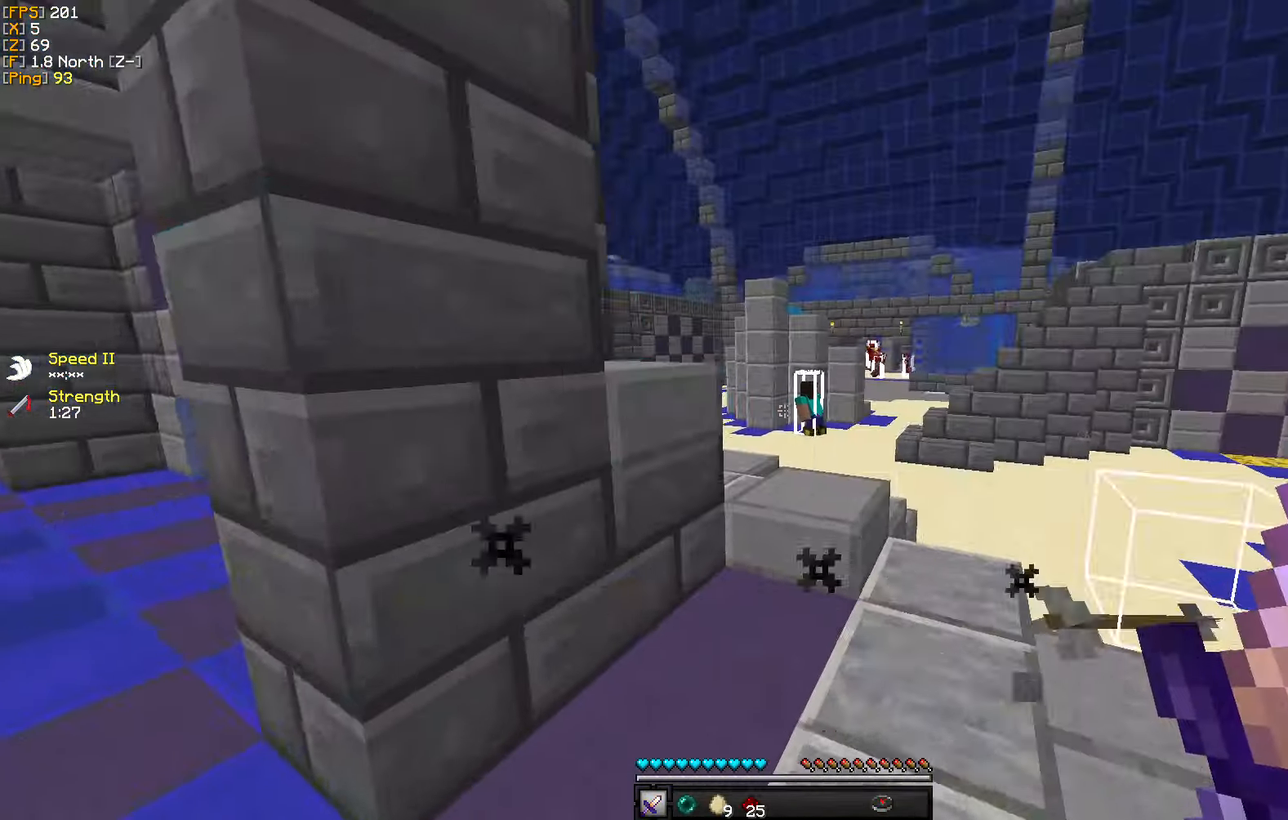
{"keys": ["w"], "mouse": [], "events": [[150, "d", "up"]]}
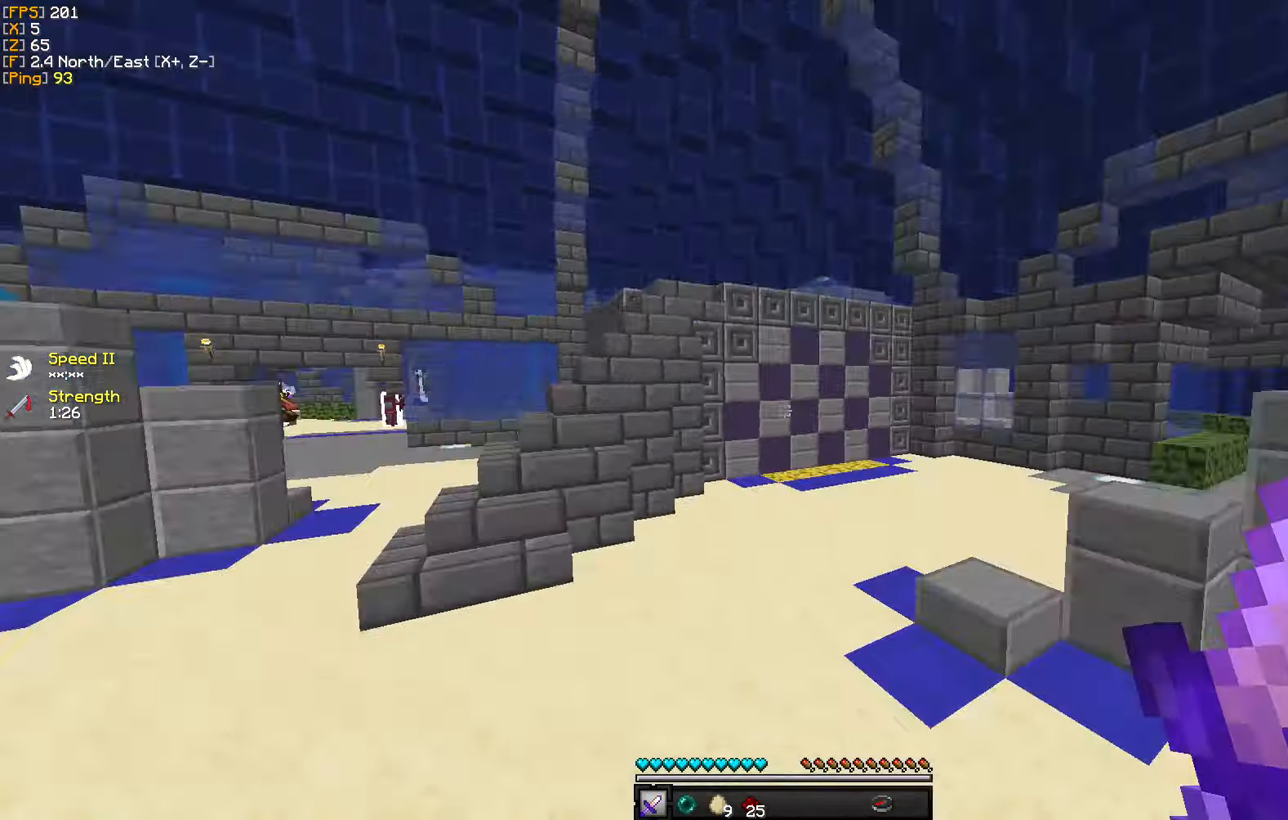
{"keys": ["a", "w"], "mouse": [], "events": [[33, "a", "down"]]}
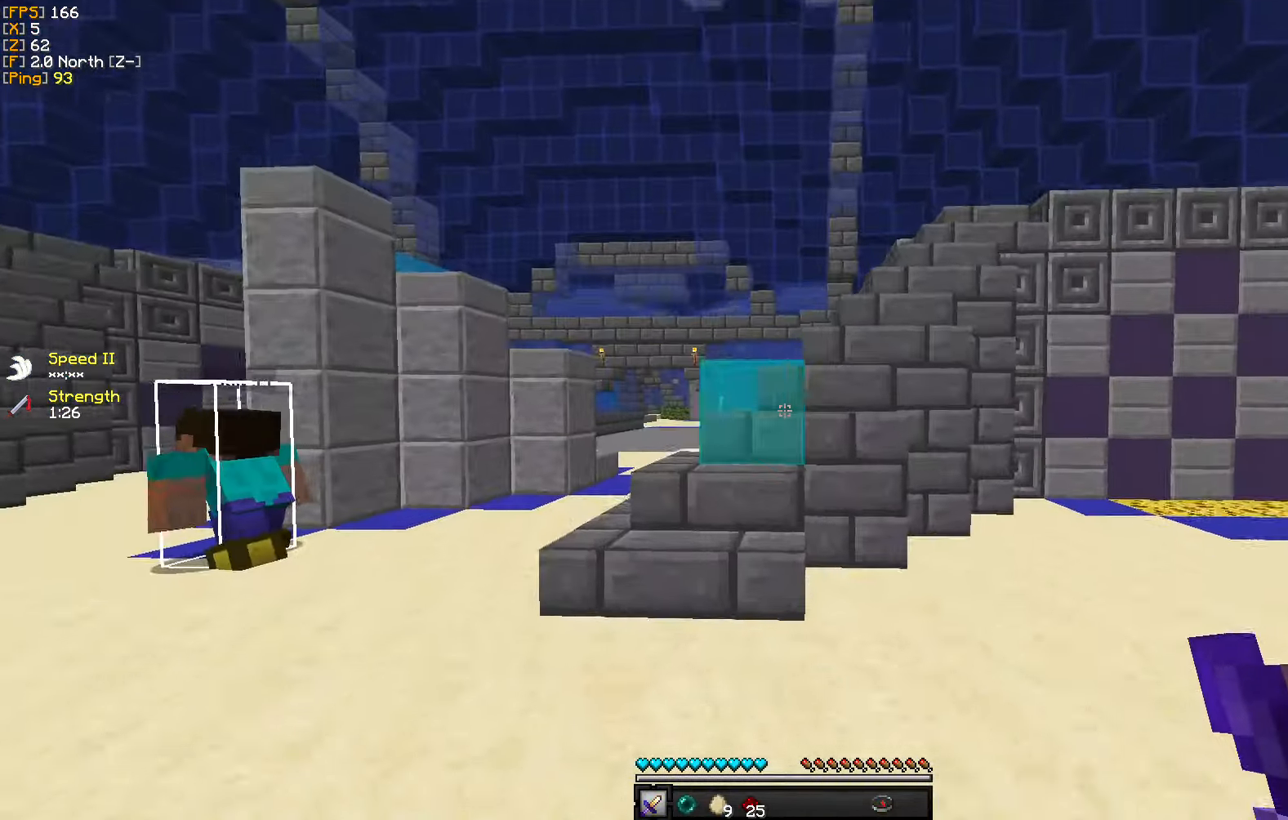
{"keys": ["w"], "mouse": [], "events": [[150, "a", "up"]]}
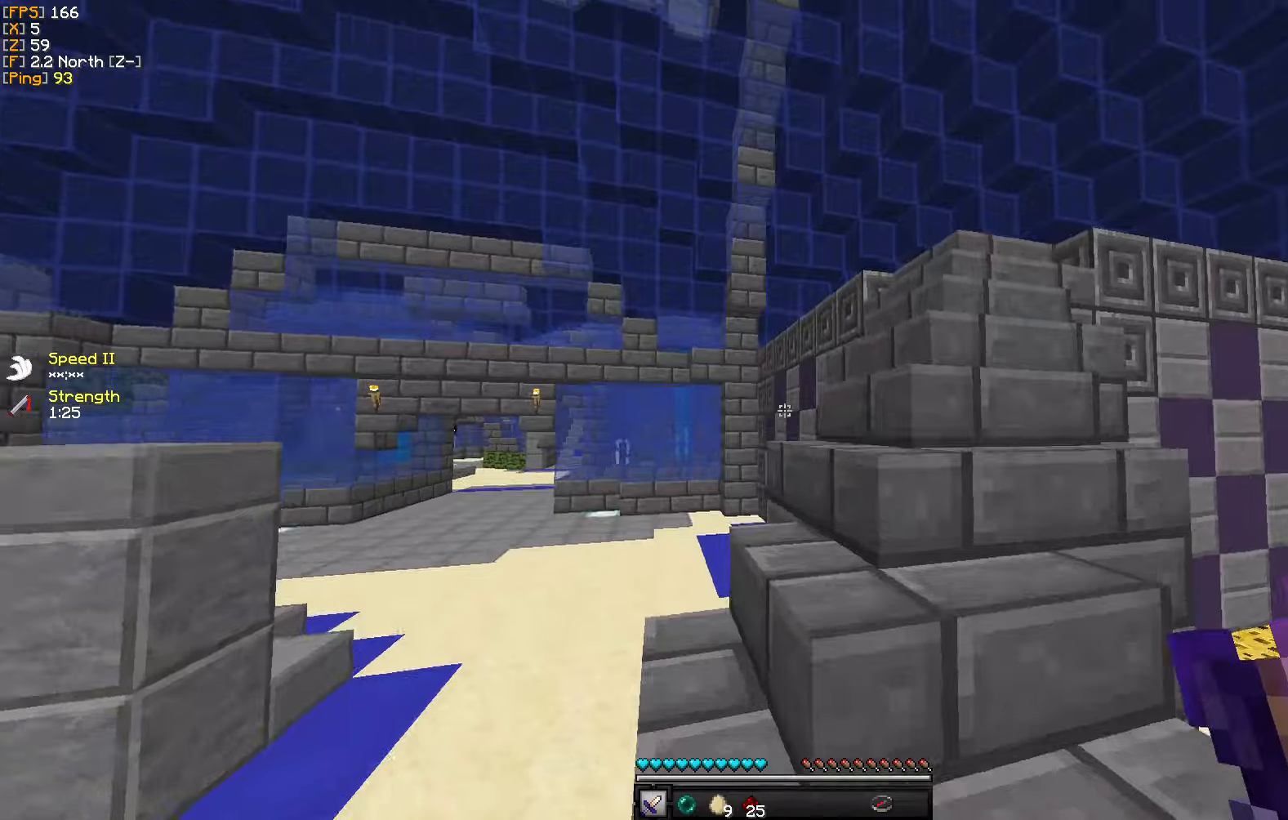
{"keys": ["w"], "mouse": [], "events": [[67, "d", "down"], [300, "d", "up"]]}
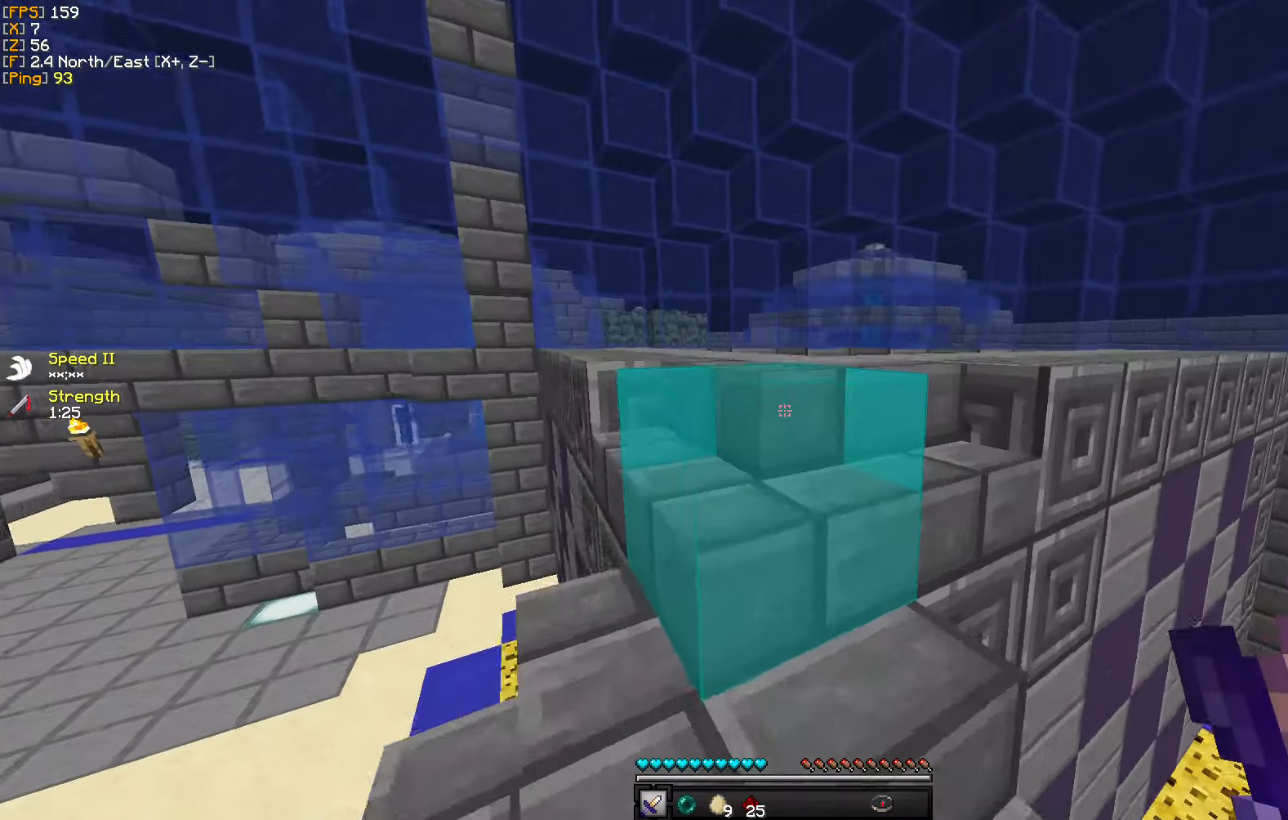
{"keys": ["w"], "mouse": [], "events": [[184, "d", "down"], [350, "d", "up"]]}
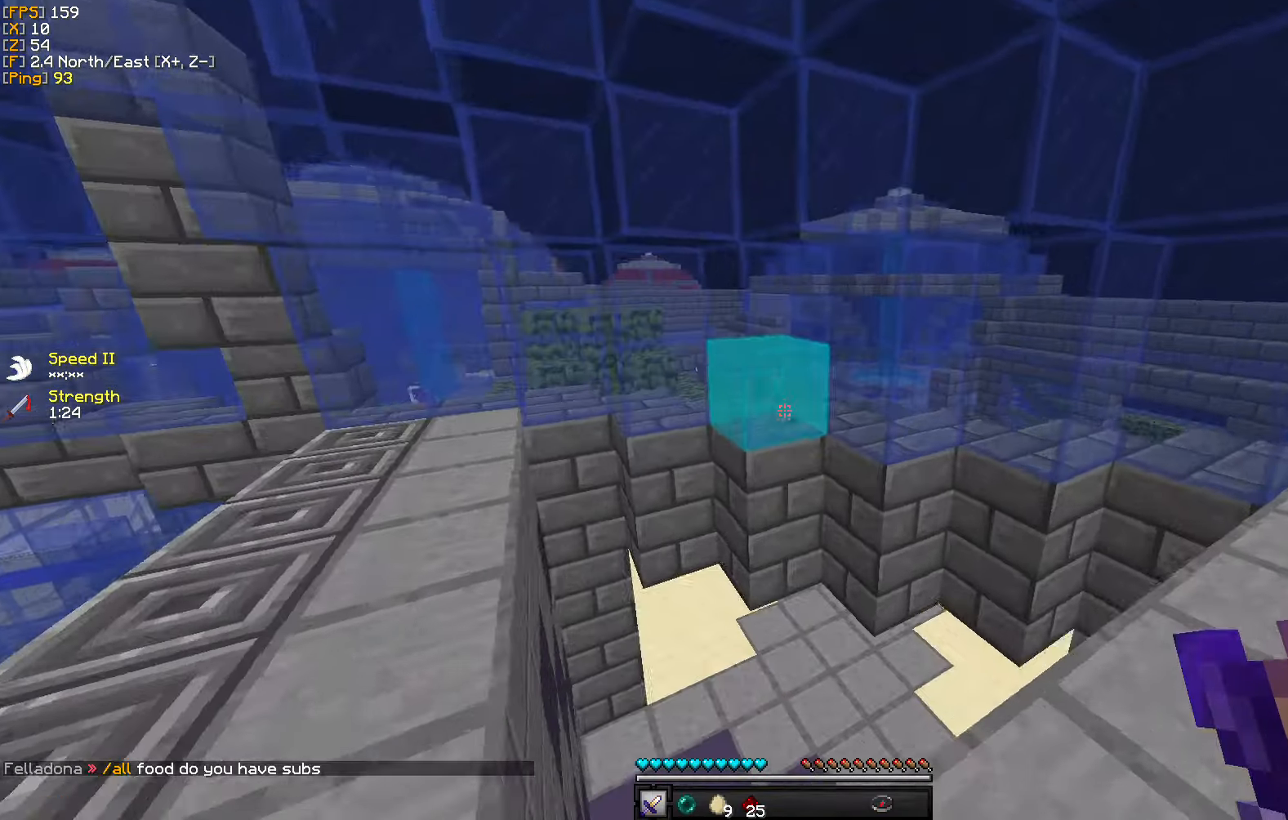
{"keys": ["d", "w"], "mouse": [], "events": [[384, "d", "down"]]}
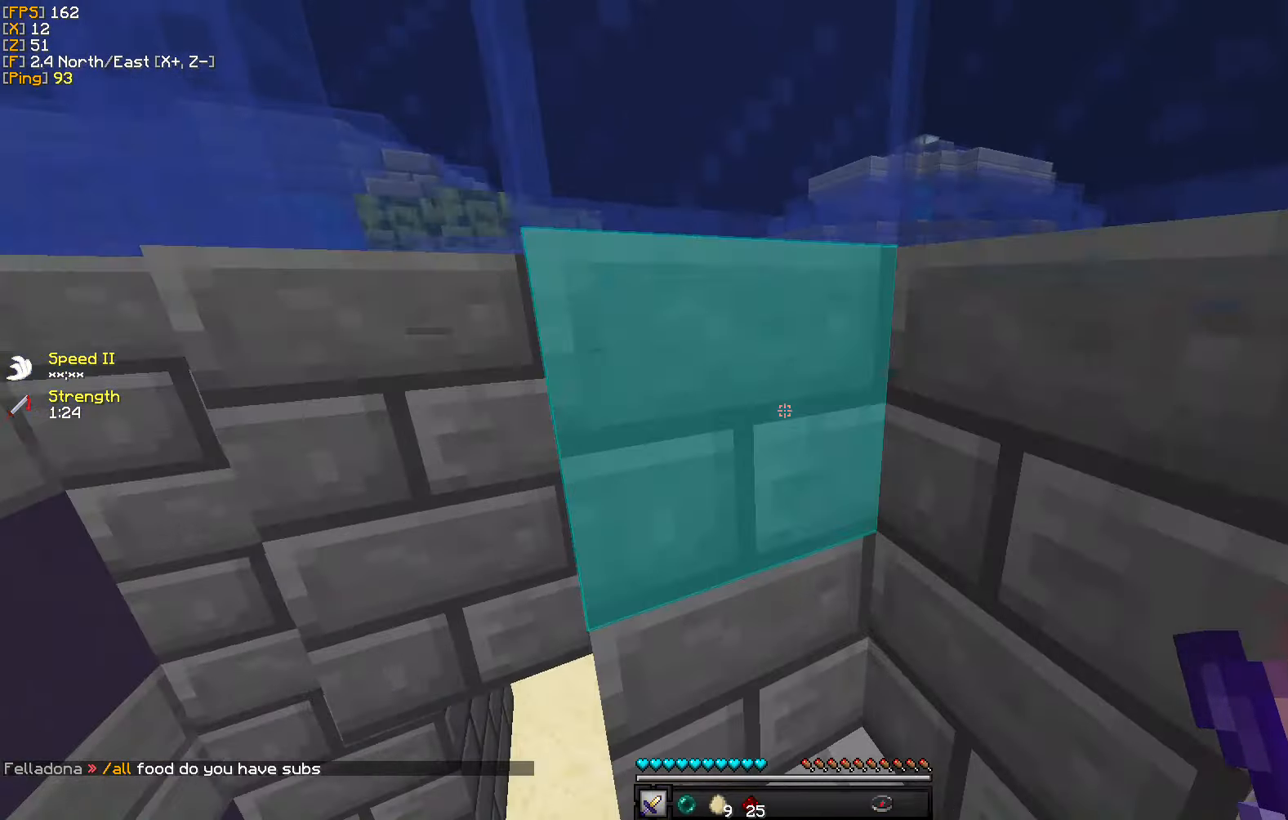
{"keys": ["w"], "mouse": [], "events": [[300, "d", "up"]]}
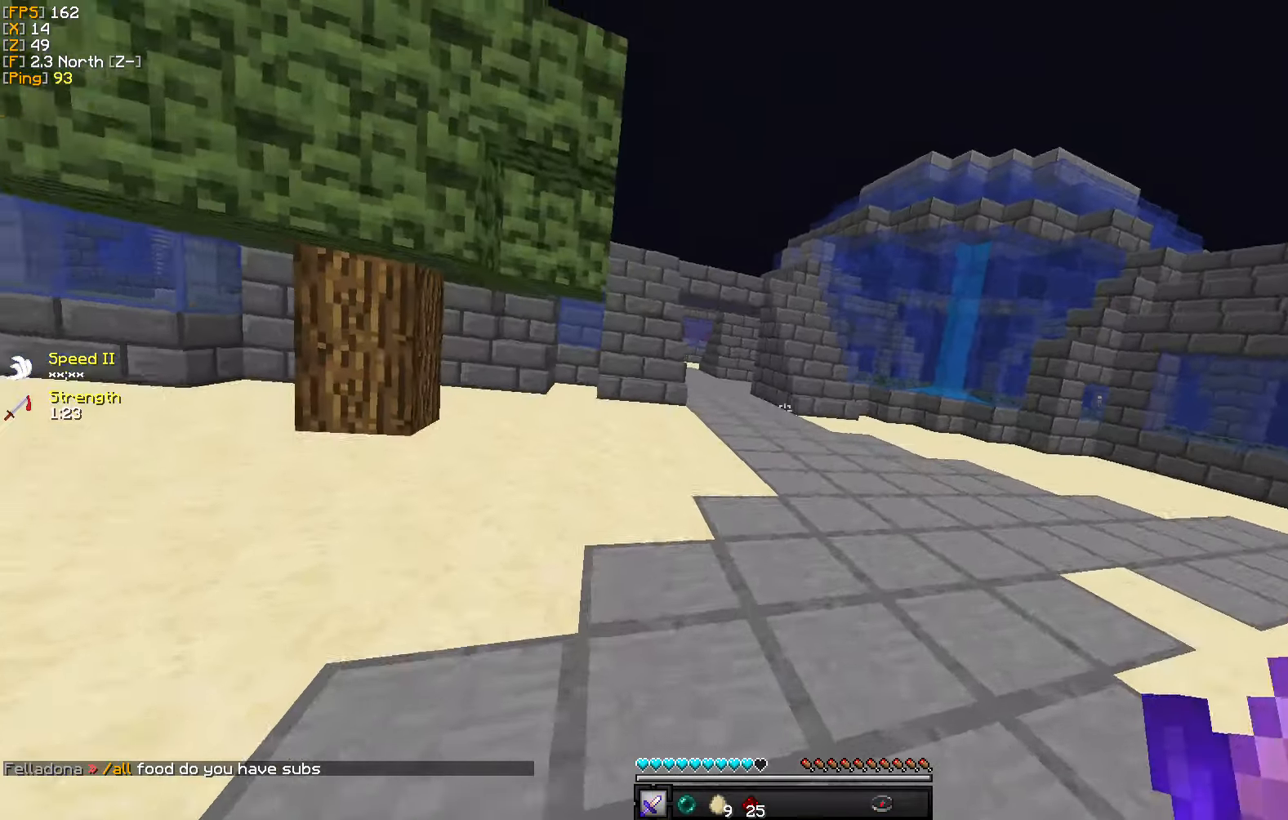
{"keys": ["w"], "mouse": [], "events": []}
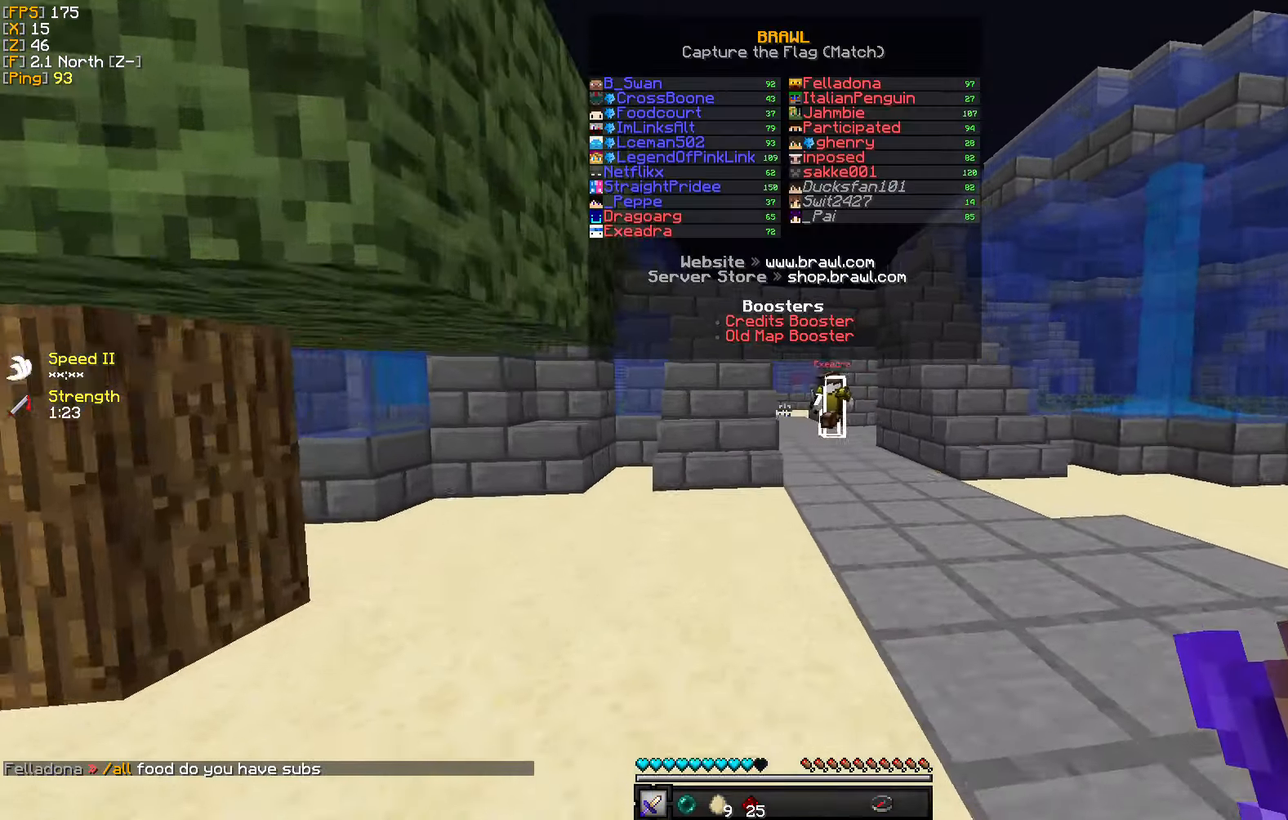
{"keys": ["a", "w"], "mouse": [], "events": [[400, "a", "down"]]}
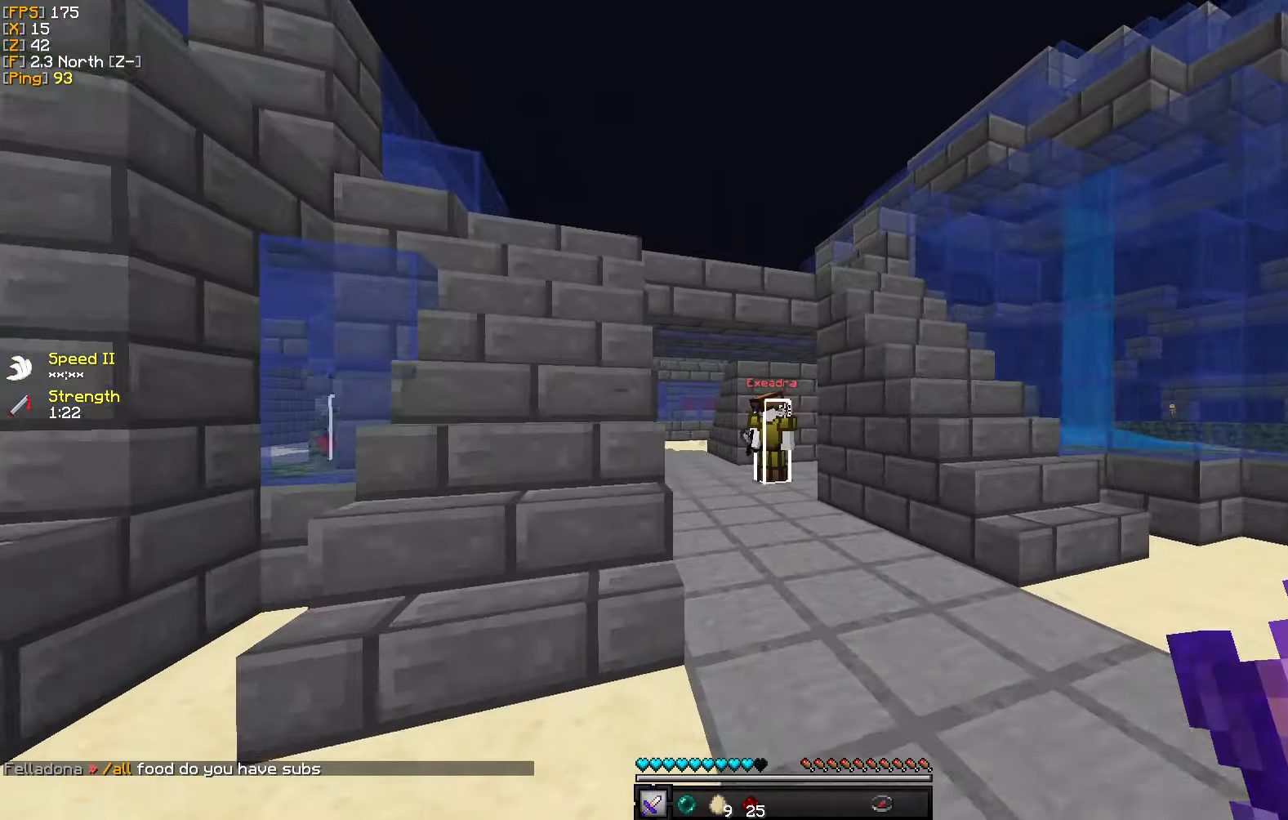
{"keys": ["w"], "mouse": [], "events": [[17, "mouse_right", "down"], [150, "mouse_right", "up"], [300, "a", "up"]]}
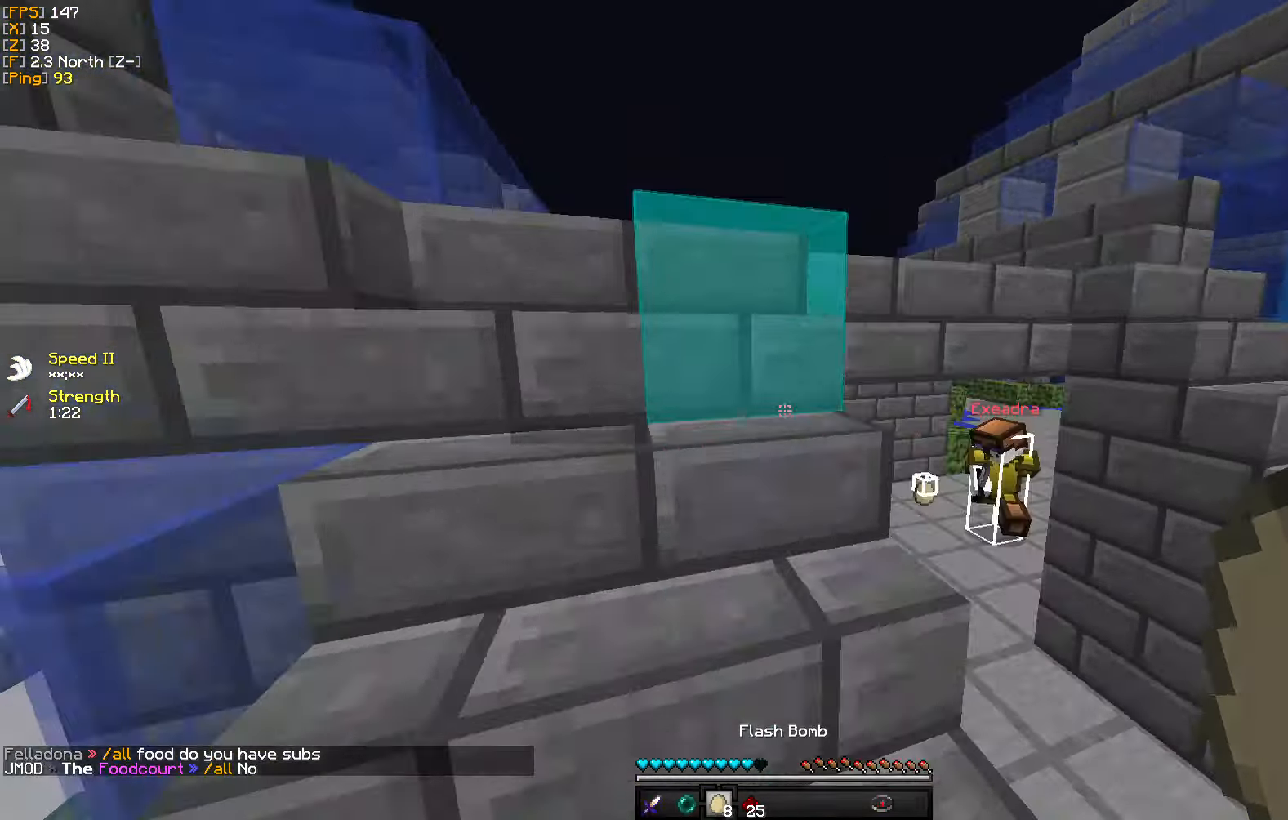
{"keys": ["d"], "mouse": [], "events": [[284, "w", "up"], [484, "d", "down"]]}
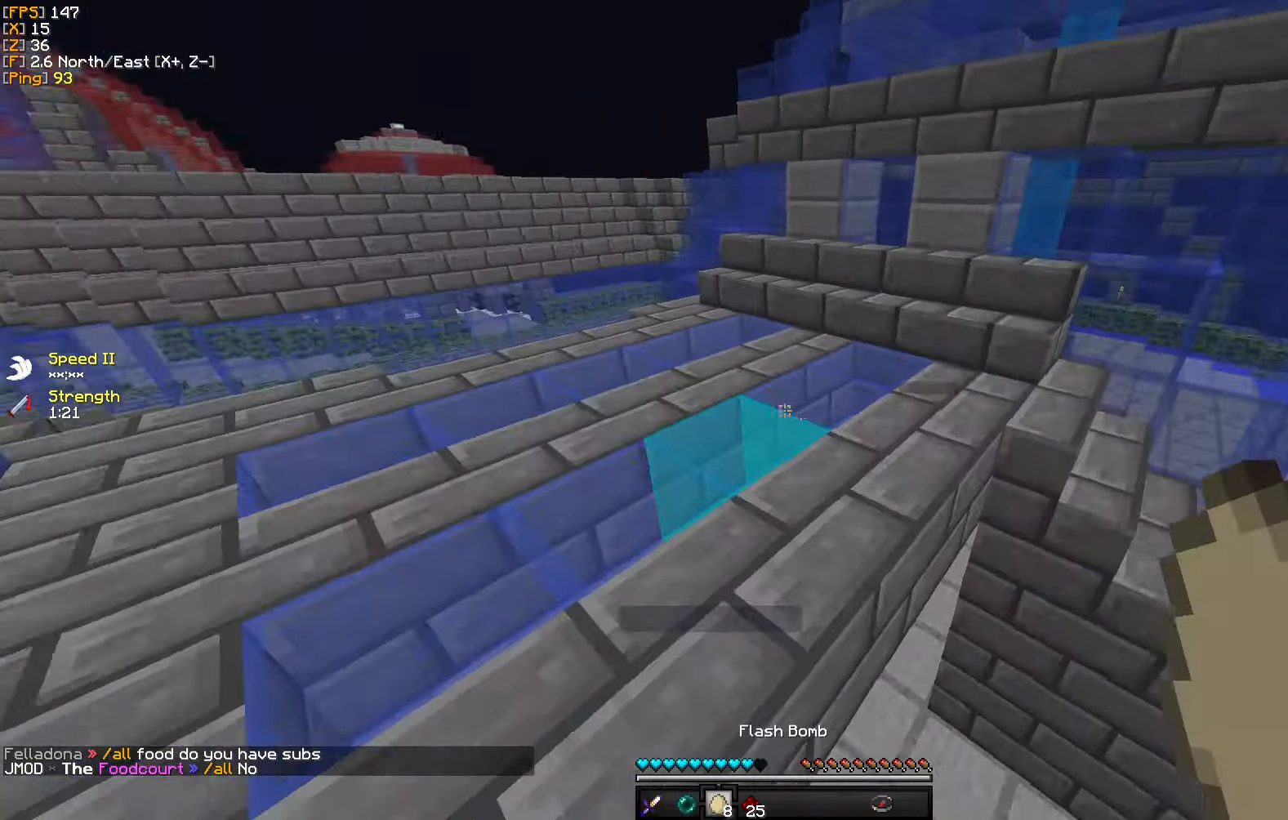
{"keys": ["a", "w"], "mouse": [], "events": [[167, "w", "down"], [250, "d", "up"], [267, "a", "down"]]}
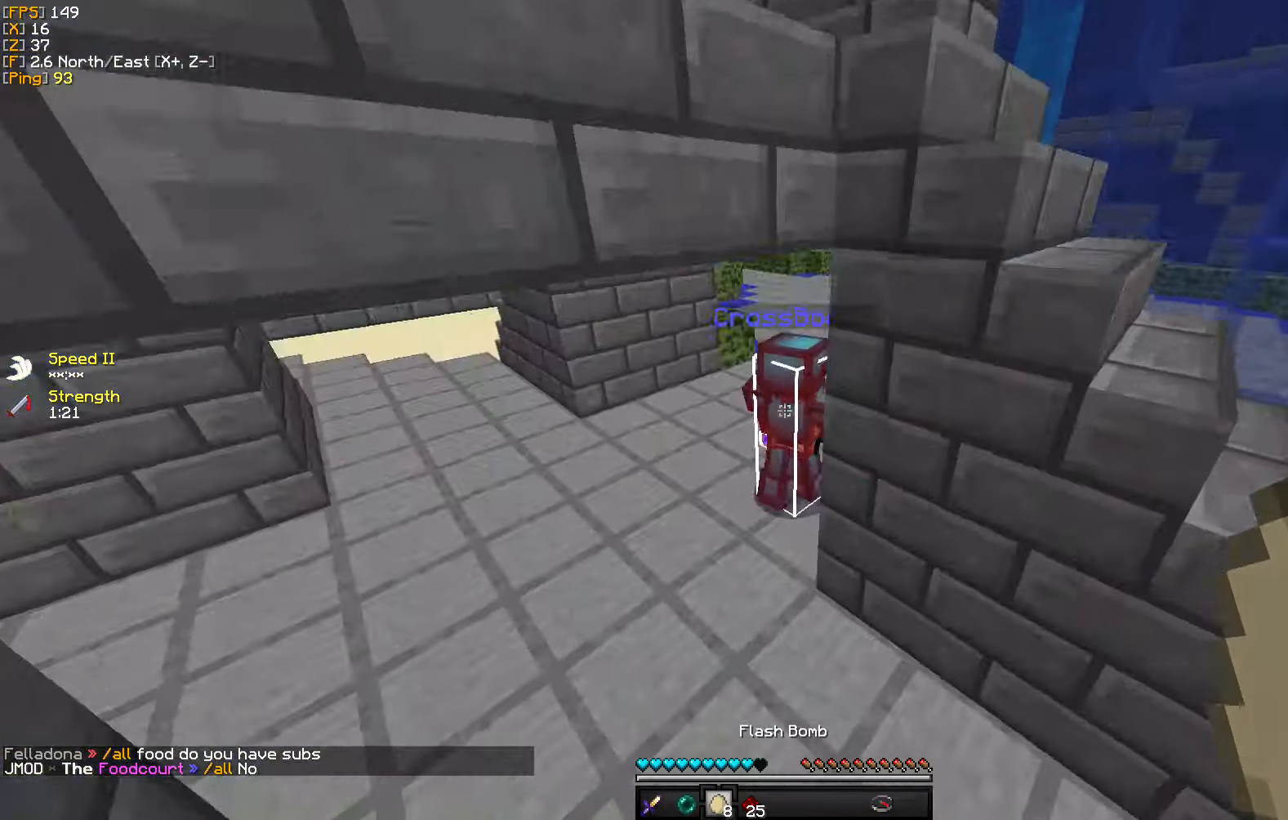
{"keys": ["w"], "mouse": [], "events": [[284, "a", "up"]]}